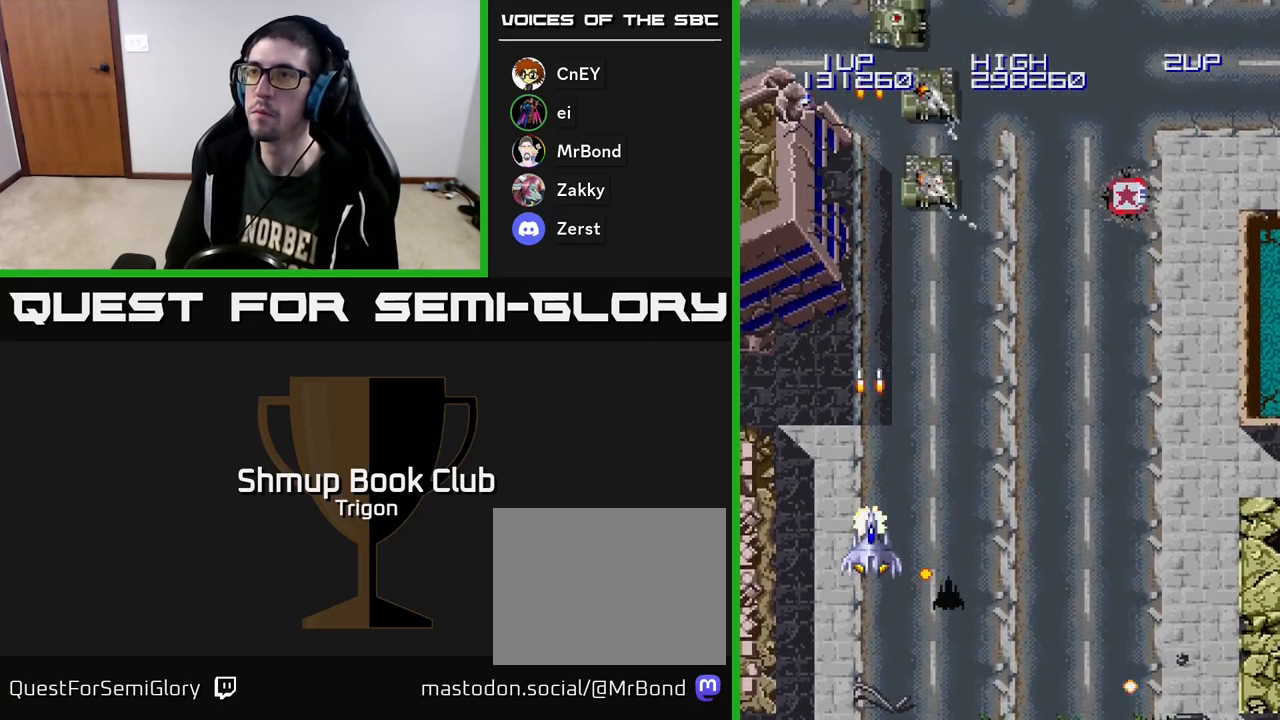
Gameplay with a controller (Xbox layout); each line is a JSON object with the inputs held at the frame after it. "events" lists button and stick changes between this image and that frame as [ms after this image, input, new state], when the widget could be followed in between. Not read: left_stick.
{"buttons": ["A", "DPAD_UP", "DPAD_RIGHT"], "right_stick": "center", "events": [[83, "DPAD_UP", "down"], [133, "A", "up"], [133, "DPAD_RIGHT", "down"], [133, "DPAD_UP", "up"], [233, "A", "down"], [350, "A", "up"], [417, "A", "down"], [483, "DPAD_UP", "down"]]}
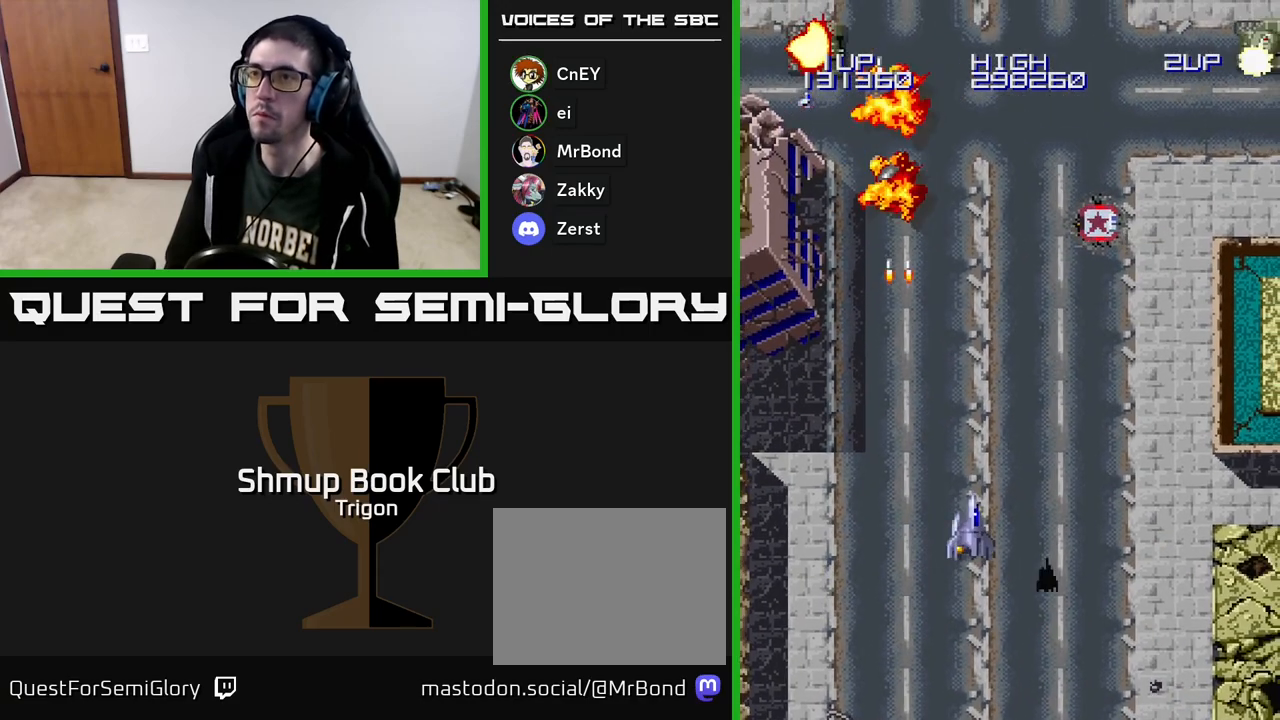
{"buttons": ["DPAD_RIGHT"], "right_stick": "center", "events": [[67, "A", "up"], [133, "A", "down"], [250, "A", "up"], [367, "DPAD_UP", "up"]]}
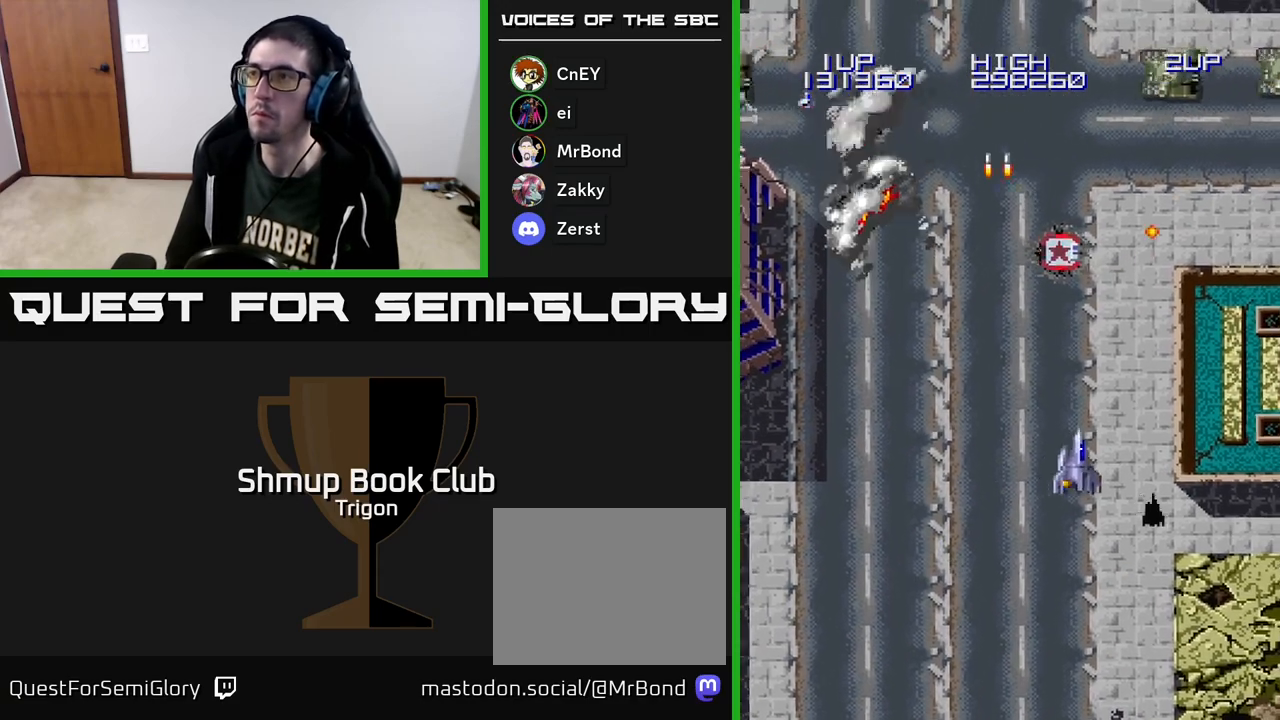
{"buttons": ["DPAD_RIGHT"], "right_stick": "center", "events": [[50, "A", "down"], [150, "A", "up"], [217, "A", "down"], [333, "A", "up"], [367, "A", "down"], [483, "A", "up"]]}
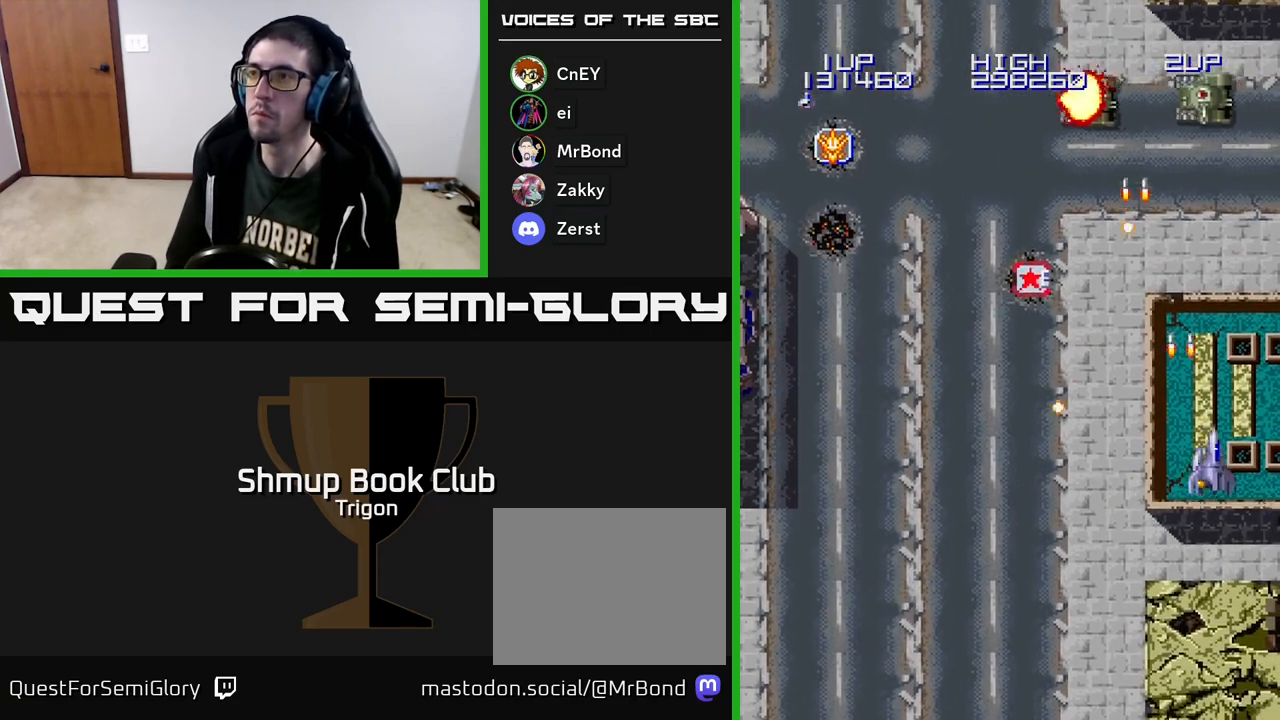
{"buttons": ["A", "DPAD_UP", "DPAD_LEFT"], "right_stick": "center", "events": [[83, "A", "down"], [167, "A", "up"], [250, "A", "down"], [317, "DPAD_RIGHT", "up"], [317, "DPAD_UP", "down"], [383, "A", "up"], [400, "DPAD_LEFT", "down"], [450, "A", "down"]]}
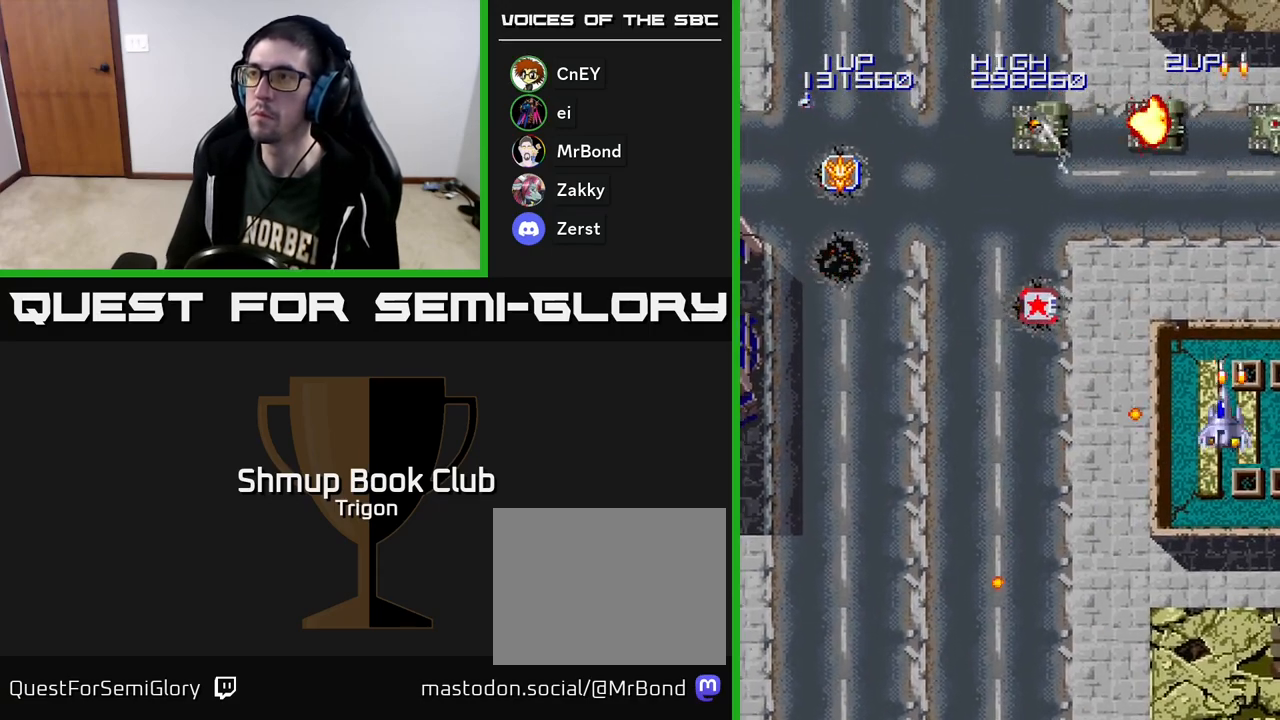
{"buttons": ["A", "DPAD_UP", "DPAD_LEFT"], "right_stick": "center", "events": [[117, "A", "up"], [150, "A", "down"], [300, "A", "up"], [333, "DPAD_UP", "up"], [450, "A", "down"], [467, "DPAD_UP", "down"]]}
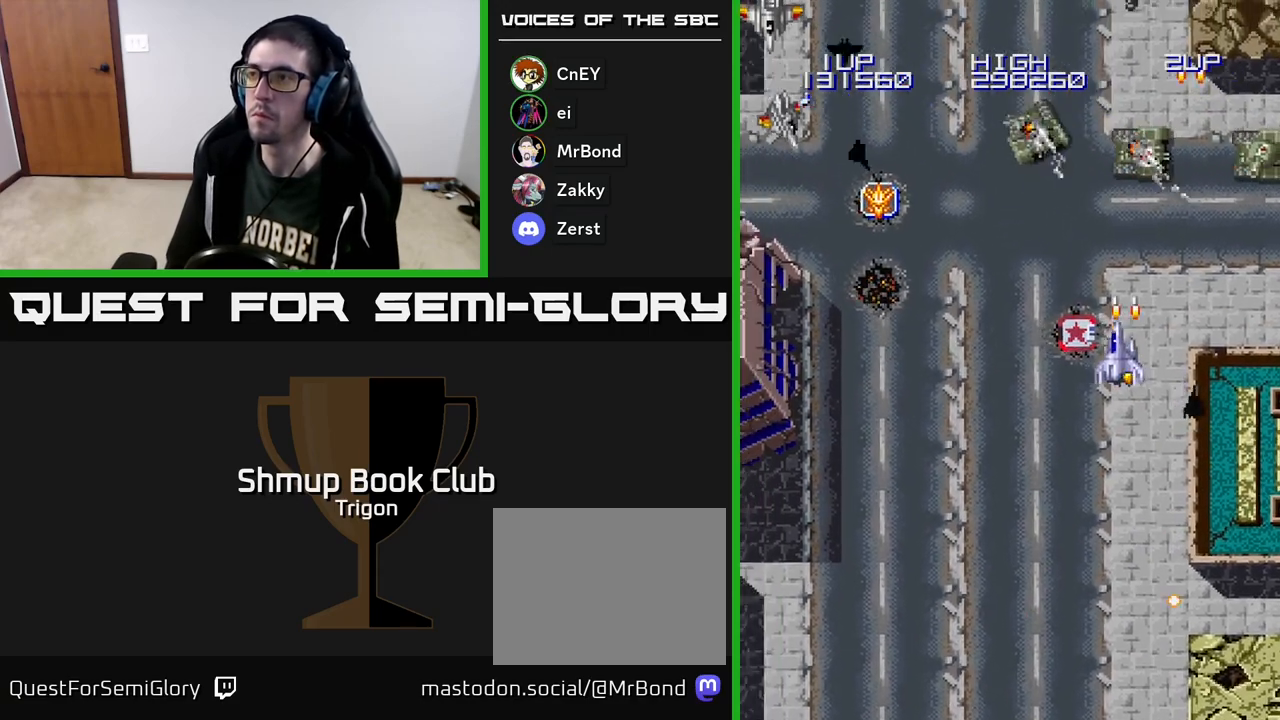
{"buttons": ["A", "DPAD_DOWN", "DPAD_LEFT"], "right_stick": "center", "events": [[33, "A", "up"], [117, "DPAD_UP", "up"], [200, "DPAD_DOWN", "down"], [250, "A", "down"], [333, "A", "up"], [417, "A", "down"]]}
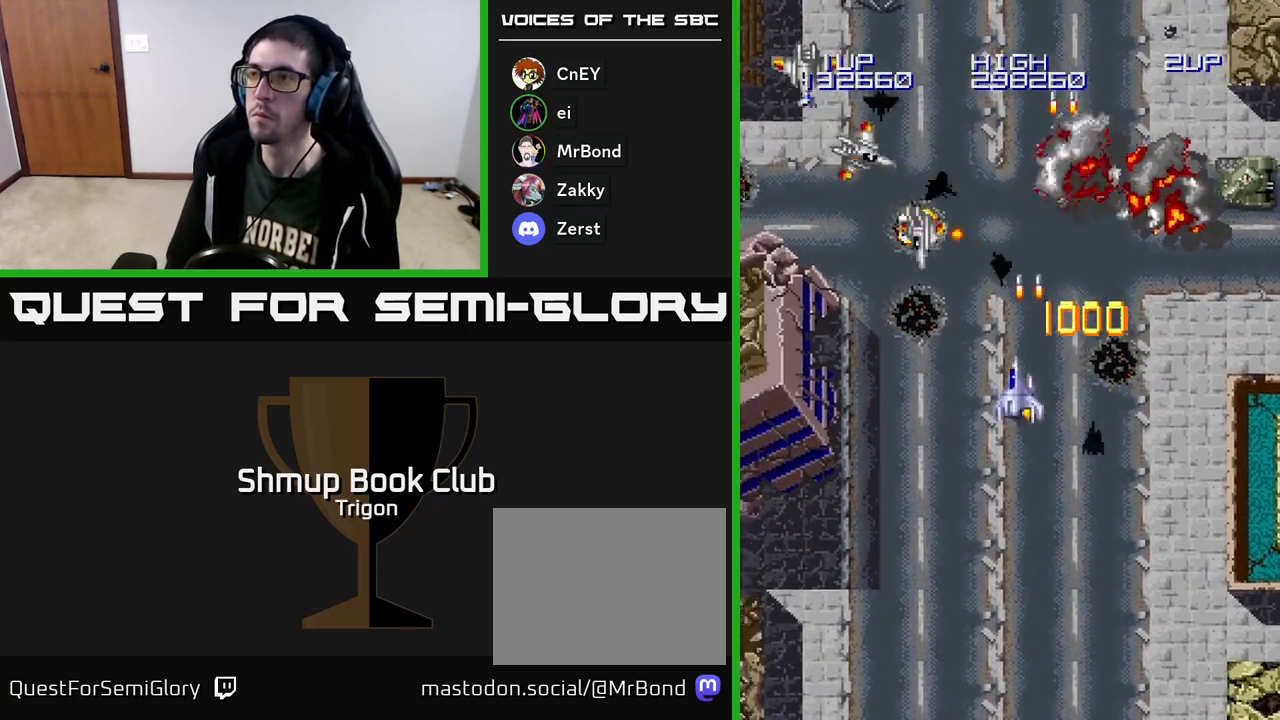
{"buttons": ["A", "DPAD_DOWN", "DPAD_LEFT"], "right_stick": "center", "events": [[17, "A", "up"], [100, "DPAD_LEFT", "up"], [117, "A", "down"], [183, "A", "up"], [200, "DPAD_LEFT", "down"], [267, "A", "down"], [267, "DPAD_DOWN", "up"], [317, "A", "up"], [433, "A", "down"], [450, "DPAD_DOWN", "down"]]}
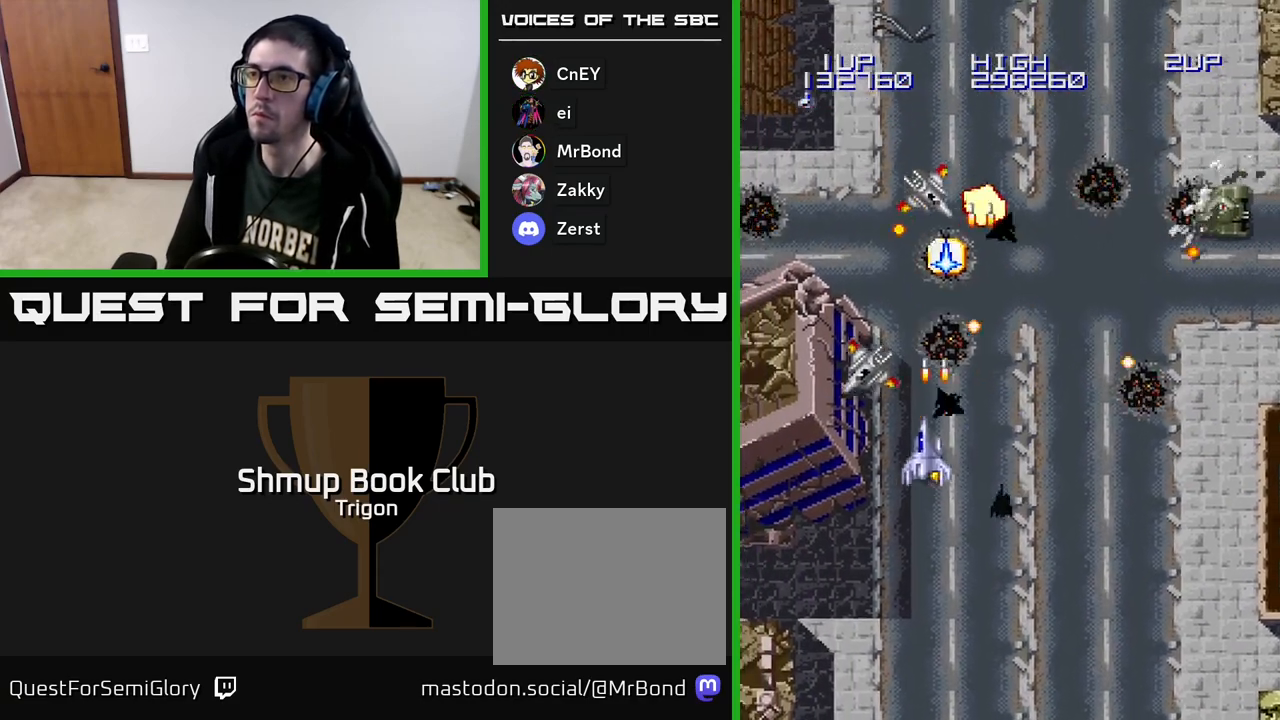
{"buttons": ["A", "DPAD_DOWN", "DPAD_LEFT"], "right_stick": "center", "events": [[17, "A", "up"], [83, "A", "down"], [200, "A", "up"], [267, "A", "down"], [367, "A", "up"], [433, "A", "down"]]}
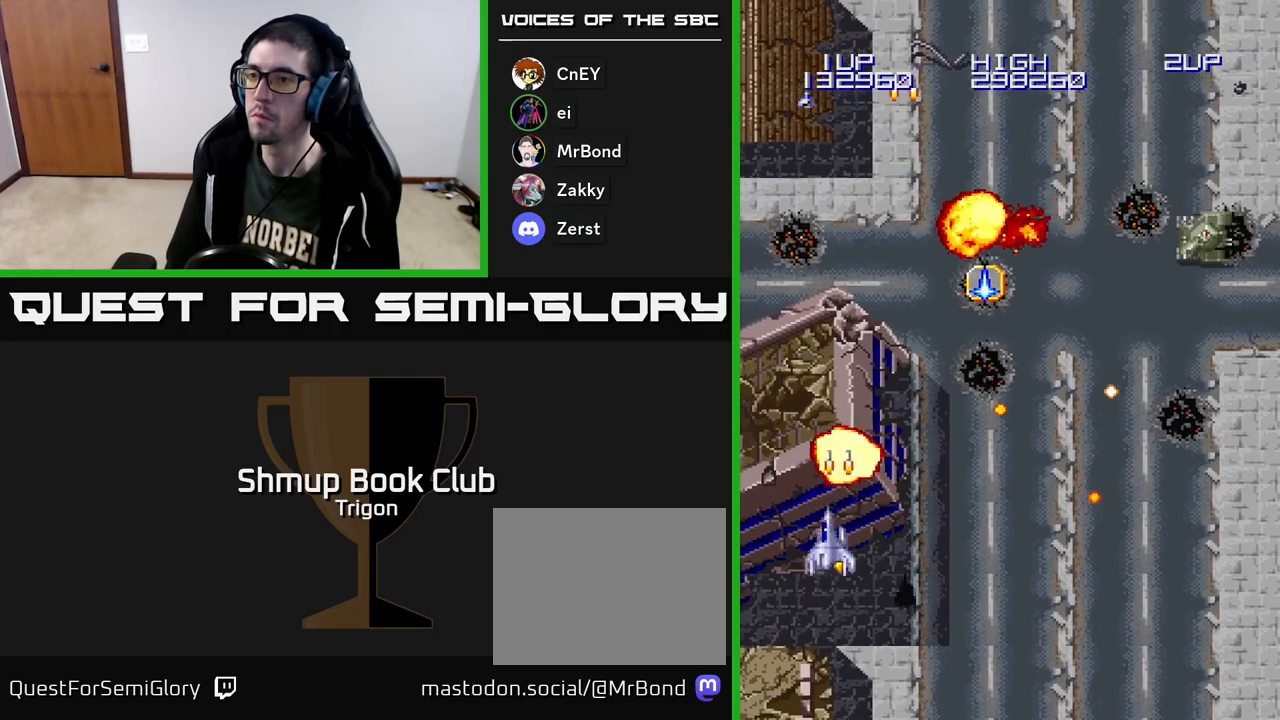
{"buttons": ["DPAD_UP", "DPAD_RIGHT"], "right_stick": "center"}
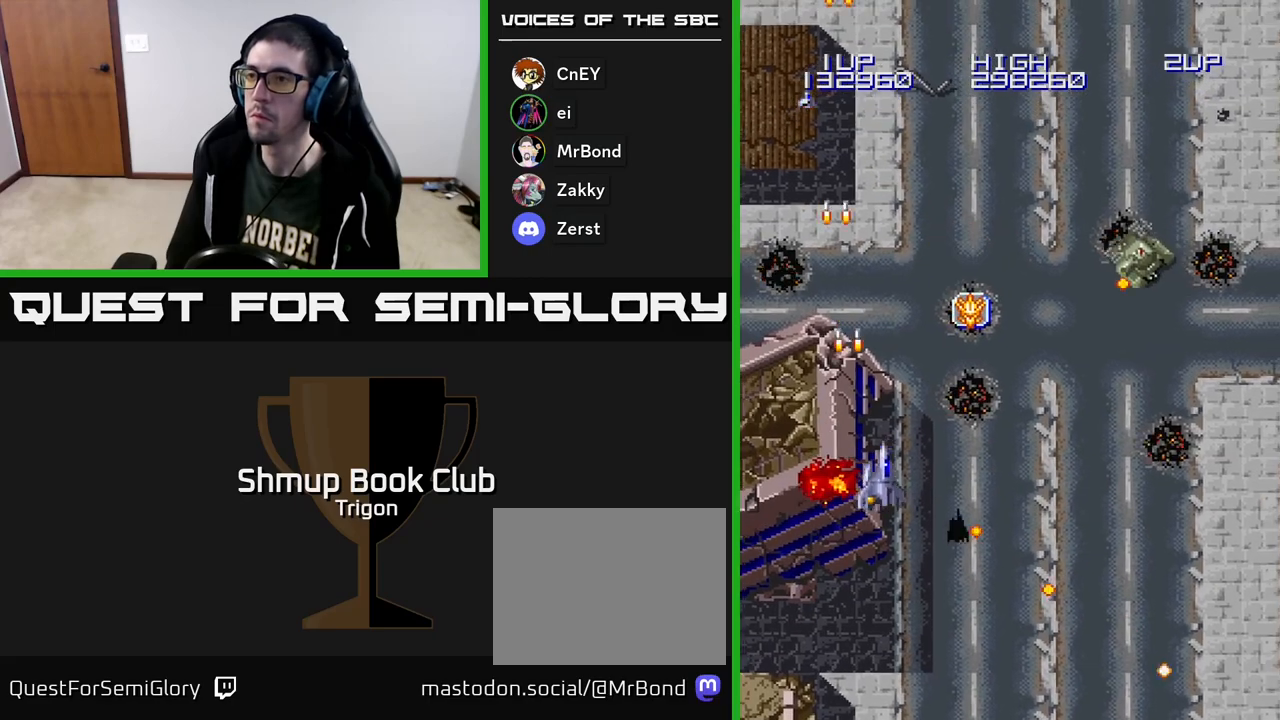
{"buttons": ["DPAD_RIGHT"], "right_stick": "center", "events": [[50, "A", "down"], [67, "DPAD_UP", "up"], [183, "A", "up"]]}
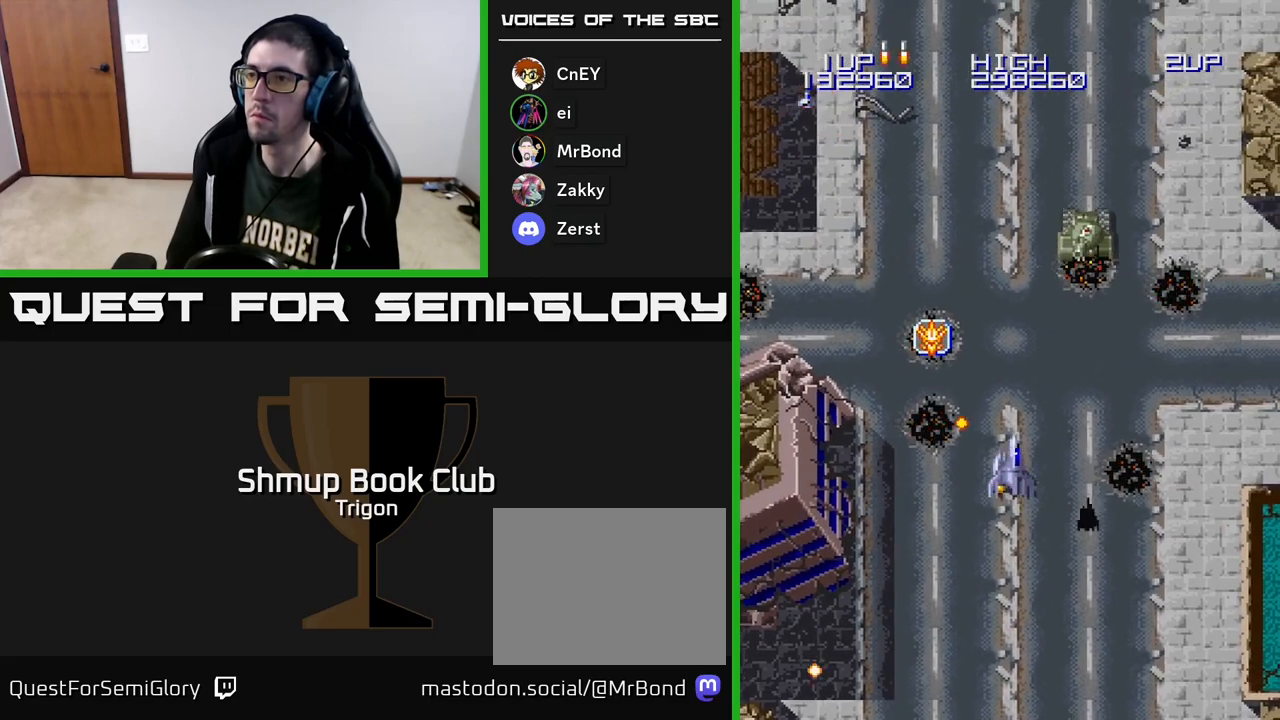
{"buttons": ["A", "DPAD_LEFT"], "right_stick": "center", "events": [[200, "A", "down"], [267, "A", "up"], [267, "DPAD_DOWN", "down"], [283, "DPAD_RIGHT", "up"], [317, "DPAD_LEFT", "down"], [333, "A", "down"], [417, "A", "up"], [450, "DPAD_DOWN", "up"], [500, "A", "down"]]}
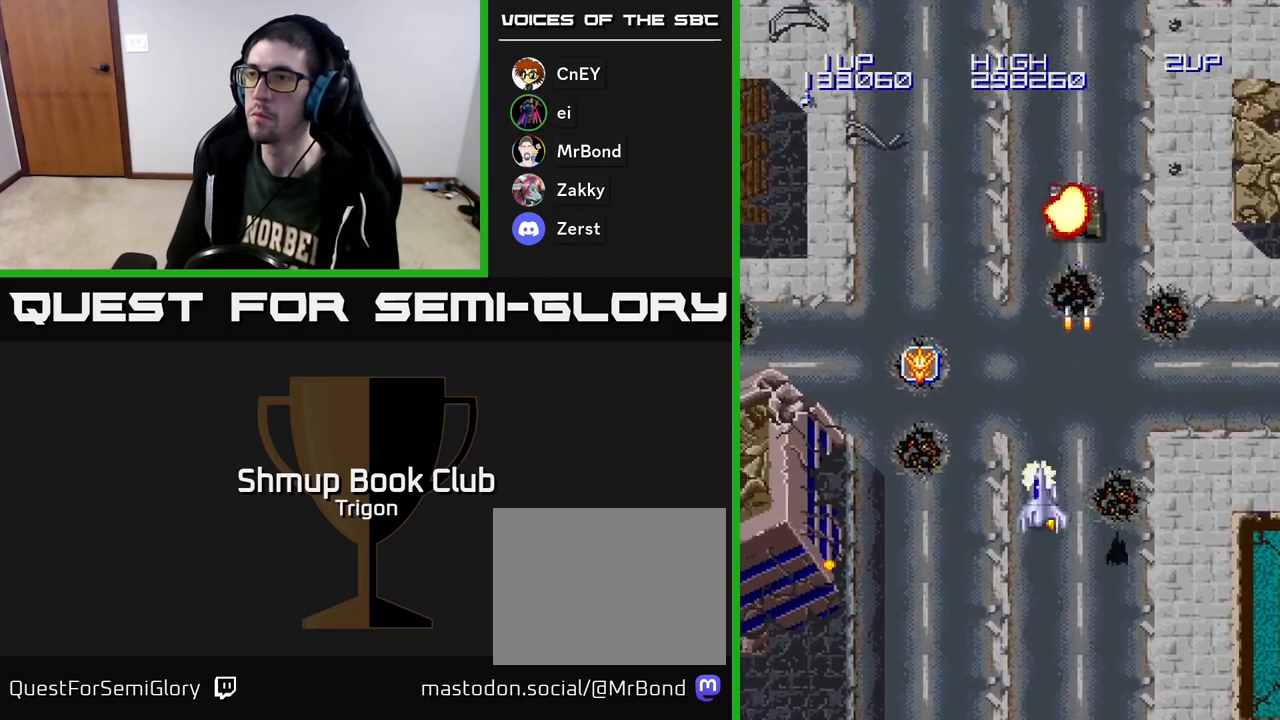
{"buttons": [], "right_stick": "center", "events": [[100, "A", "up"], [167, "A", "down"], [233, "DPAD_UP", "down"], [283, "A", "up"], [483, "DPAD_LEFT", "up"], [500, "DPAD_UP", "up"]]}
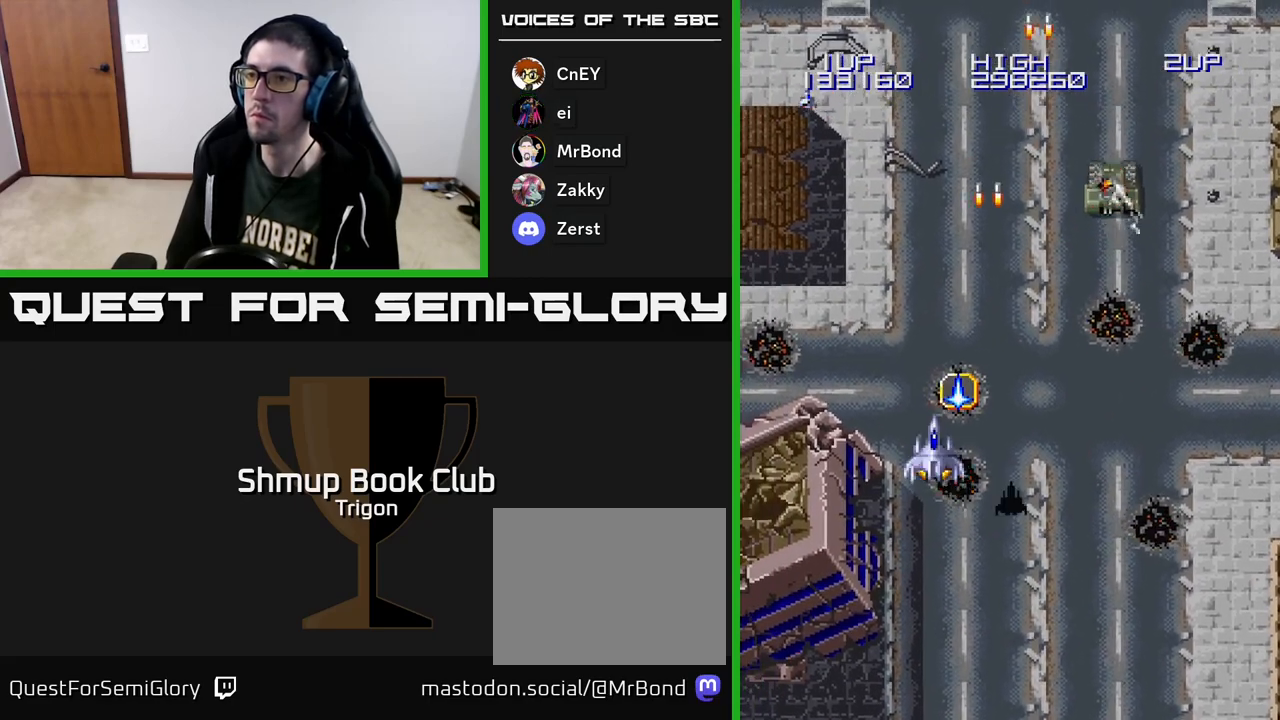
{"buttons": ["A", "DPAD_LEFT"], "right_stick": "center", "events": [[317, "DPAD_RIGHT", "down"], [317, "DPAD_UP", "down"], [417, "DPAD_RIGHT", "up"], [433, "A", "down"], [450, "DPAD_LEFT", "down"], [483, "DPAD_UP", "up"]]}
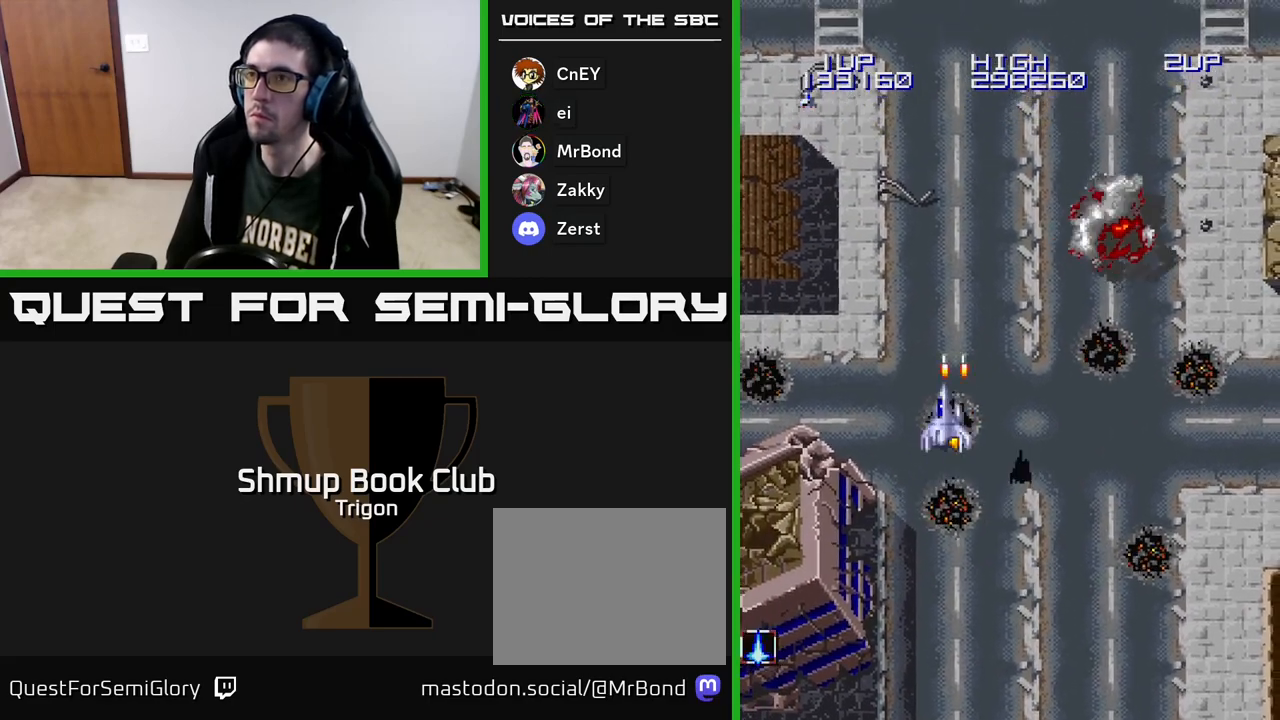
{"buttons": [], "right_stick": "center", "events": [[17, "A", "up"], [183, "A", "down"], [233, "DPAD_DOWN", "down"], [283, "A", "up"], [367, "A", "down"], [400, "DPAD_LEFT", "up"], [467, "A", "up"], [467, "DPAD_DOWN", "up"]]}
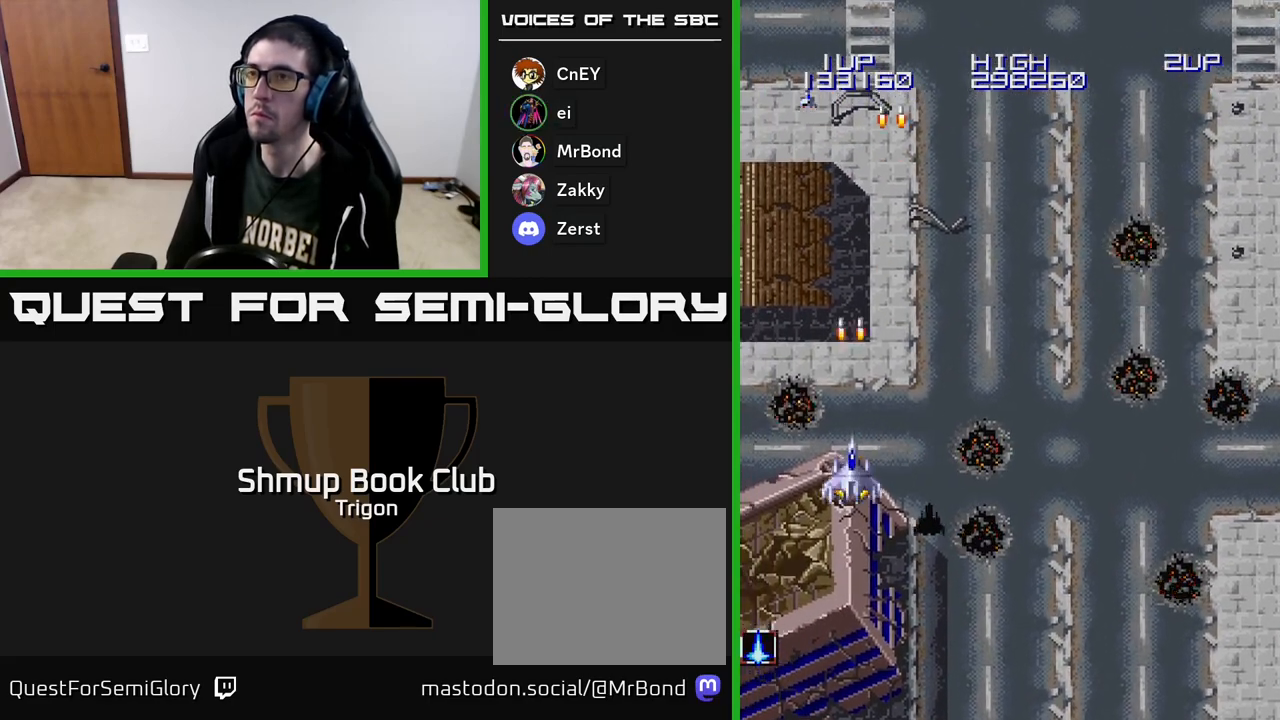
{"buttons": ["DPAD_RIGHT"], "right_stick": "center", "events": [[67, "A", "down"], [167, "A", "up"], [350, "A", "down"], [433, "A", "up"], [467, "DPAD_RIGHT", "down"]]}
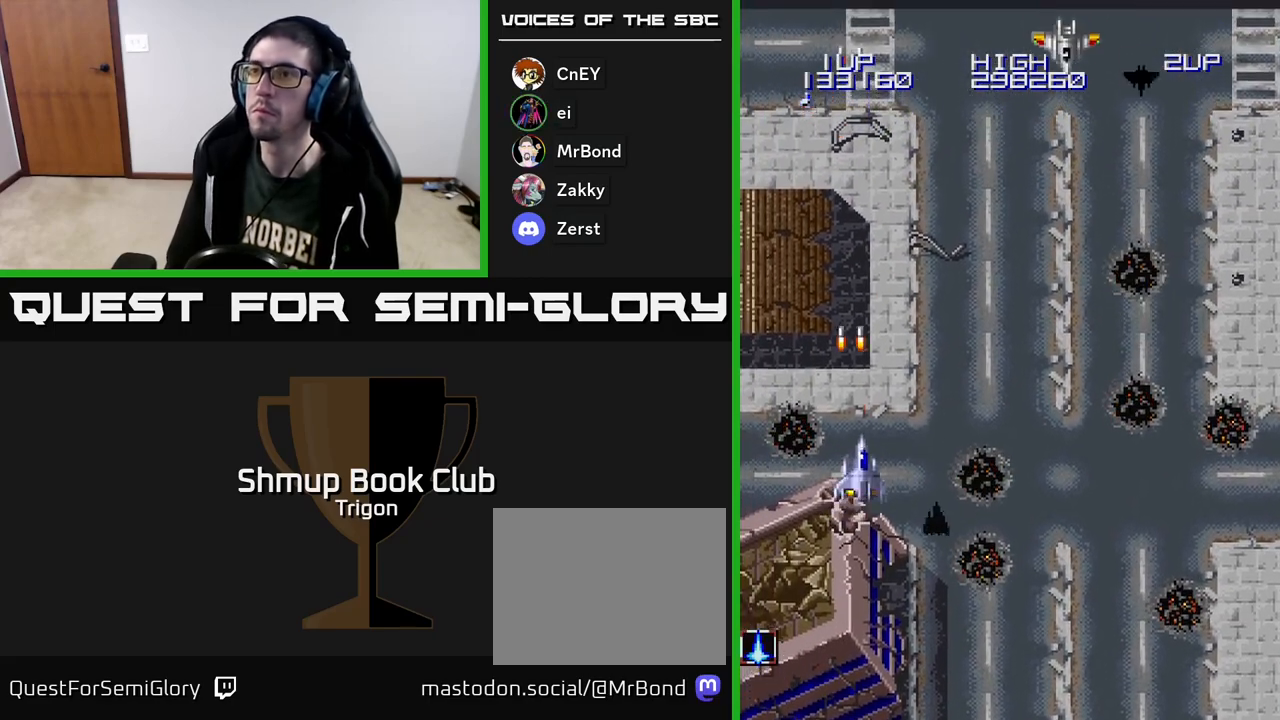
{"buttons": ["DPAD_RIGHT"], "right_stick": "center", "events": [[300, "A", "down"], [367, "A", "up"], [433, "A", "down"], [500, "A", "up"]]}
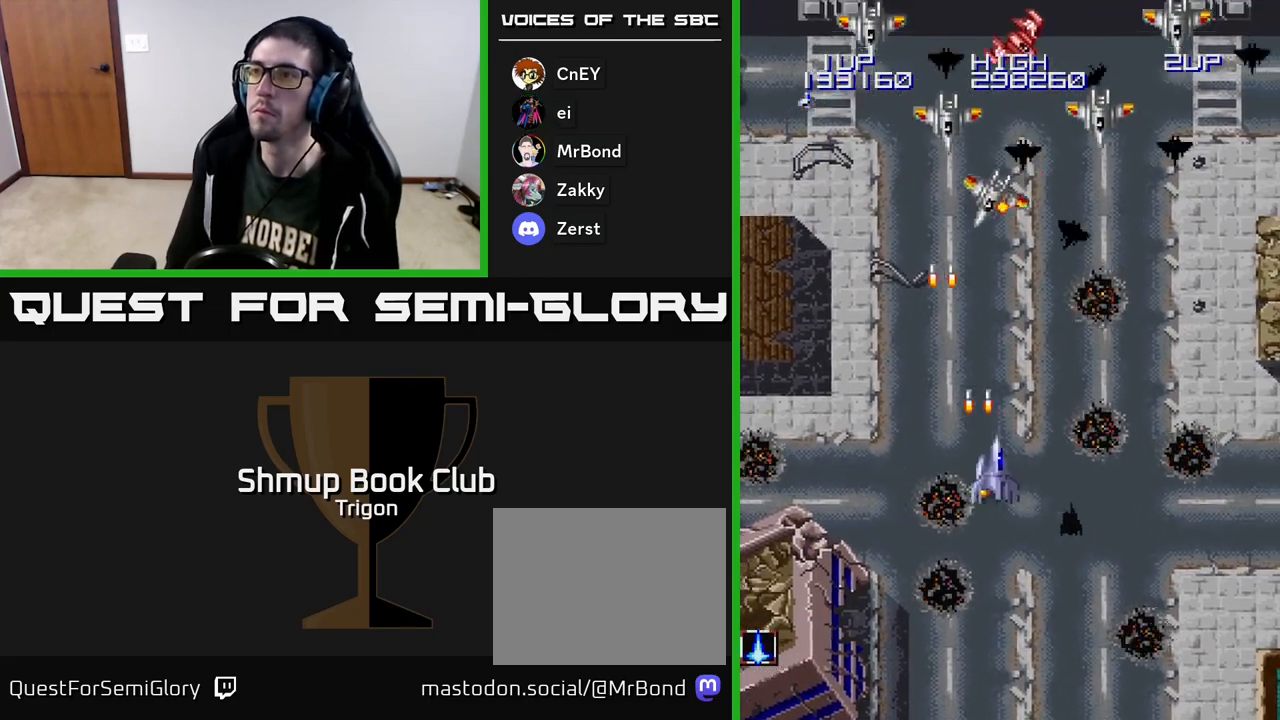
{"buttons": ["DPAD_RIGHT"], "right_stick": "center", "events": [[83, "A", "down"], [150, "A", "up"], [217, "A", "down"], [300, "A", "up"], [383, "A", "down"], [467, "A", "up"]]}
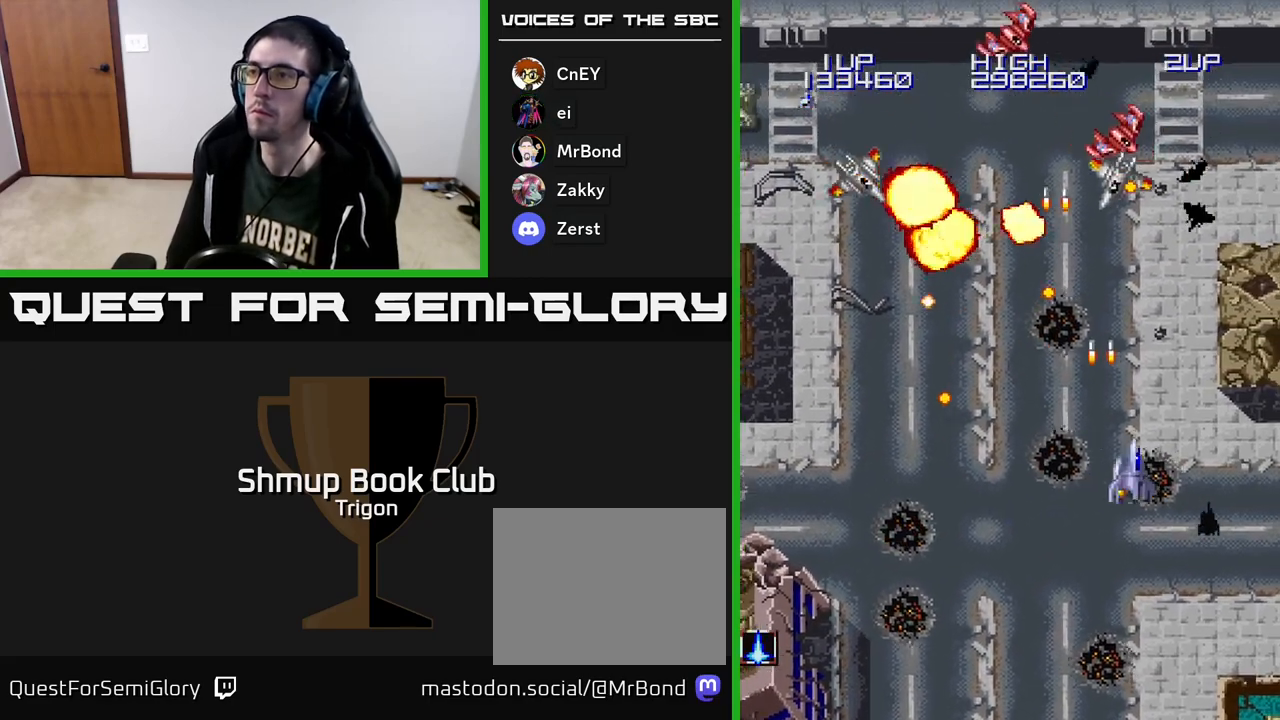
{"buttons": ["DPAD_DOWN"], "right_stick": "center", "events": [[33, "A", "down"], [117, "A", "up"], [183, "A", "down"], [200, "DPAD_RIGHT", "up"], [300, "A", "up"], [317, "DPAD_LEFT", "down"], [367, "A", "down"], [417, "DPAD_DOWN", "down"], [433, "DPAD_LEFT", "up"], [467, "A", "up"]]}
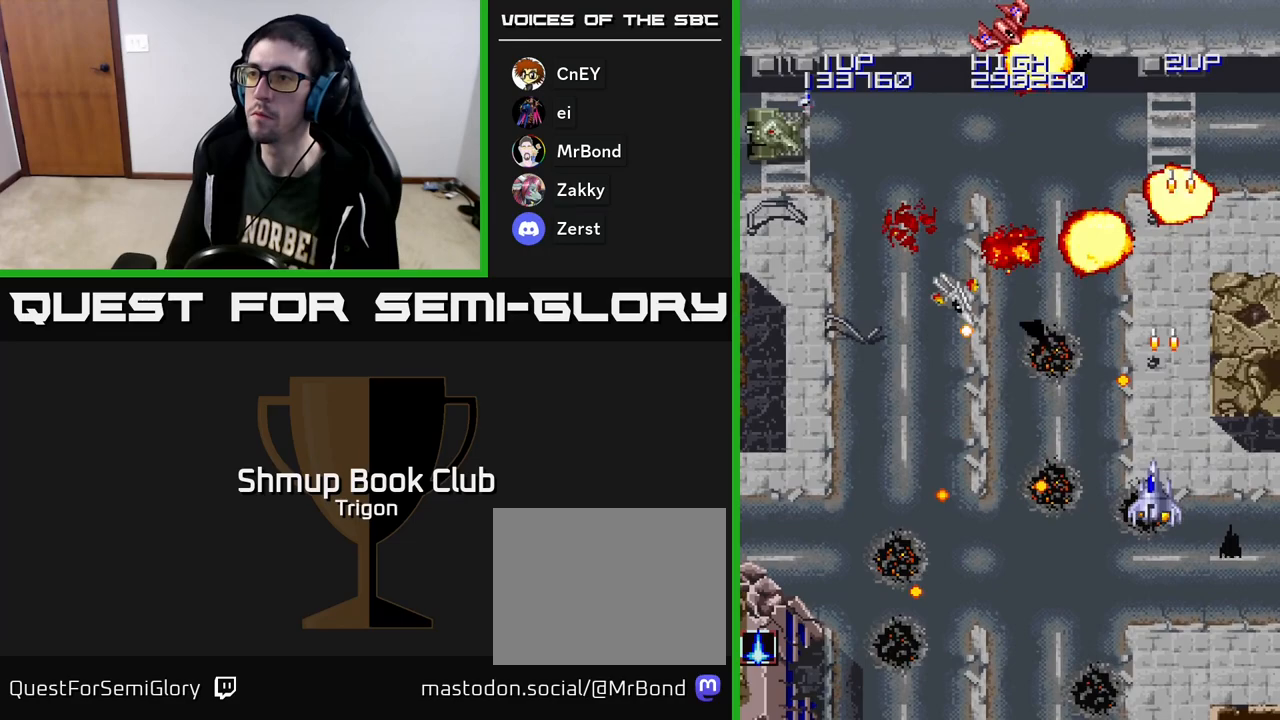
{"buttons": ["A", "DPAD_DOWN", "DPAD_LEFT"], "right_stick": "center", "events": [[50, "A", "down"], [50, "DPAD_LEFT", "down"], [100, "DPAD_DOWN", "up"], [150, "A", "up"], [267, "DPAD_DOWN", "down"], [283, "A", "down"], [367, "A", "up"], [467, "A", "down"]]}
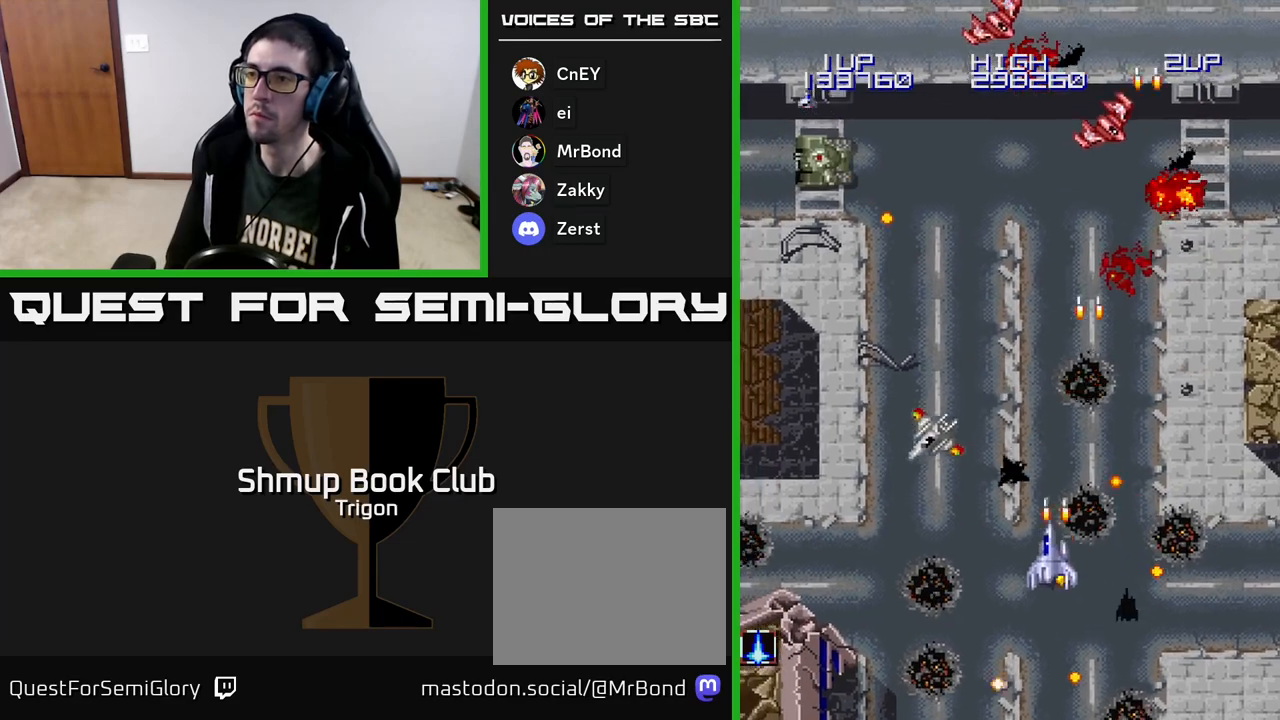
{"buttons": ["DPAD_RIGHT"], "right_stick": "center", "events": [[33, "A", "up"], [133, "A", "down"], [233, "A", "up"], [317, "A", "down"], [417, "DPAD_LEFT", "up"], [433, "A", "up"], [467, "DPAD_RIGHT", "down"], [483, "DPAD_DOWN", "up"]]}
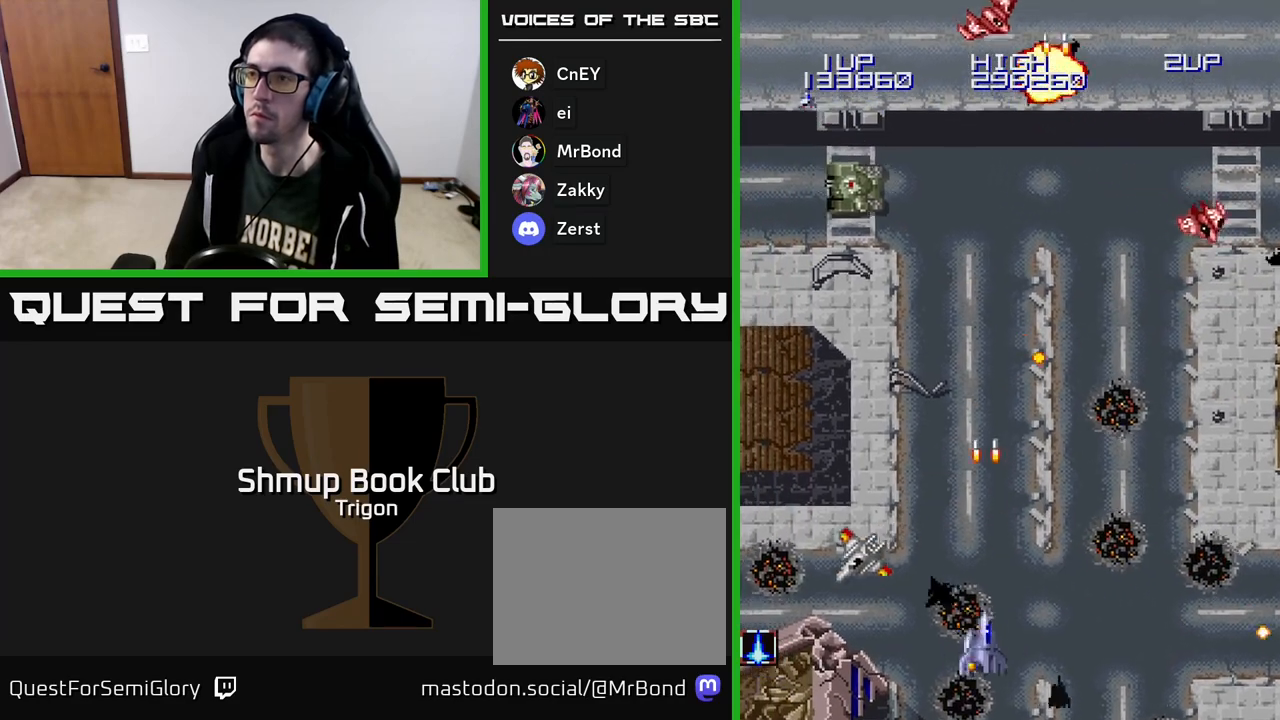
{"buttons": ["A", "DPAD_LEFT"], "right_stick": "center", "events": [[33, "A", "down"], [67, "DPAD_RIGHT", "up"], [100, "DPAD_UP", "down"], [133, "DPAD_LEFT", "down"], [150, "A", "up"], [250, "A", "down"], [350, "A", "up"], [450, "A", "down"], [467, "DPAD_UP", "up"]]}
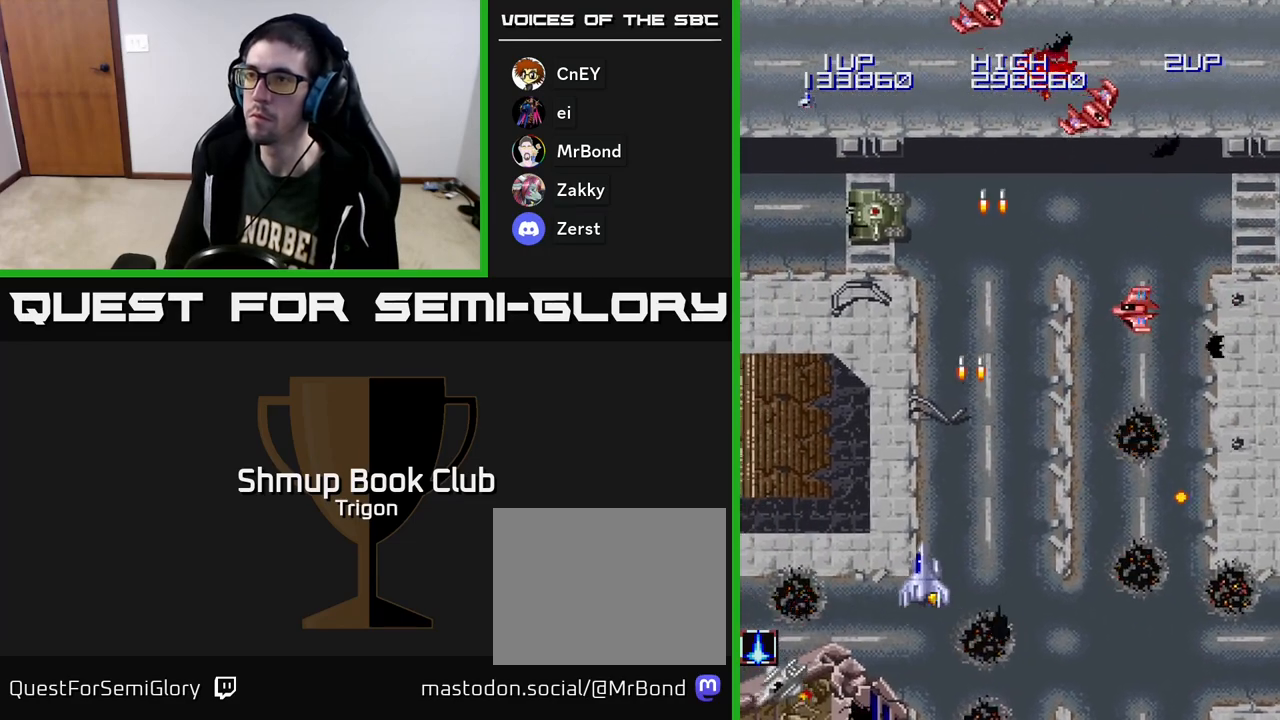
{"buttons": ["A", "DPAD_RIGHT"], "right_stick": "center", "events": [[50, "A", "up"], [150, "A", "down"], [150, "DPAD_UP", "down"], [200, "DPAD_LEFT", "up"], [233, "A", "up"], [250, "DPAD_UP", "up"], [267, "DPAD_RIGHT", "down"], [317, "A", "down"], [400, "A", "up"], [500, "A", "down"]]}
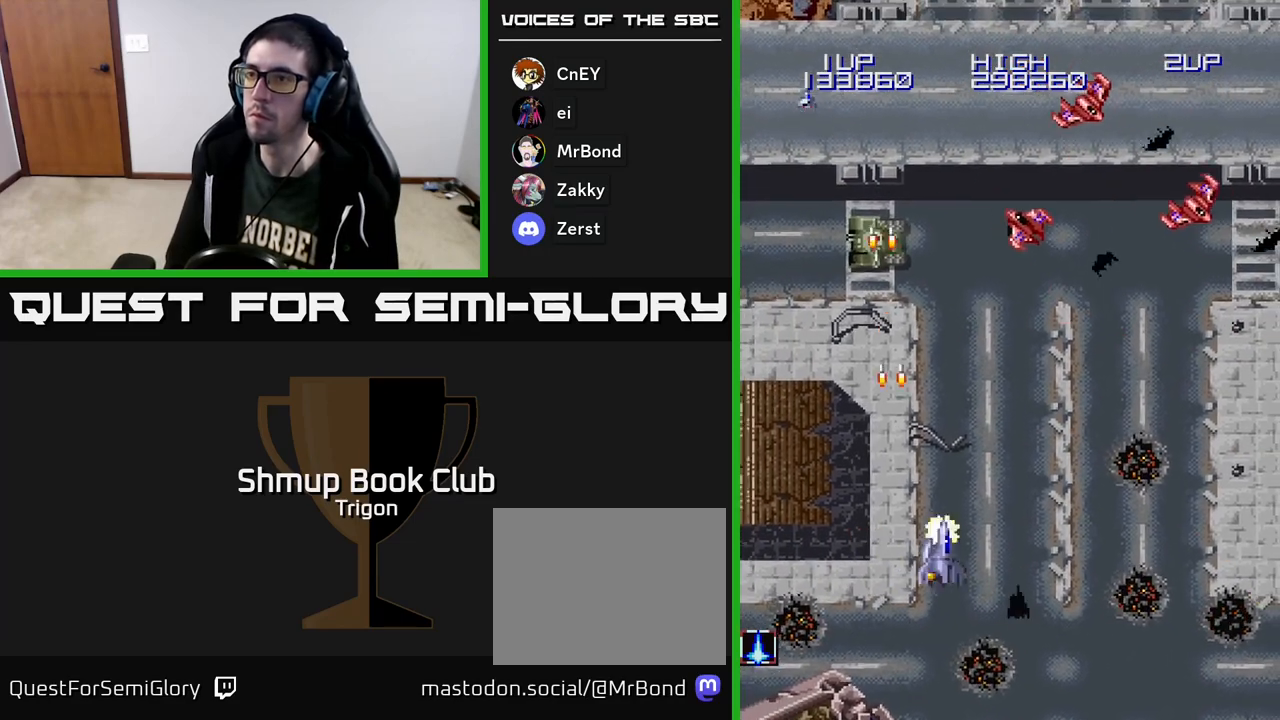
{"buttons": ["A", "DPAD_RIGHT"], "right_stick": "center", "events": [[83, "A", "up"], [133, "DPAD_UP", "down"], [150, "A", "down"], [233, "A", "up"], [233, "DPAD_UP", "up"], [300, "A", "down"], [400, "A", "up"], [483, "A", "down"]]}
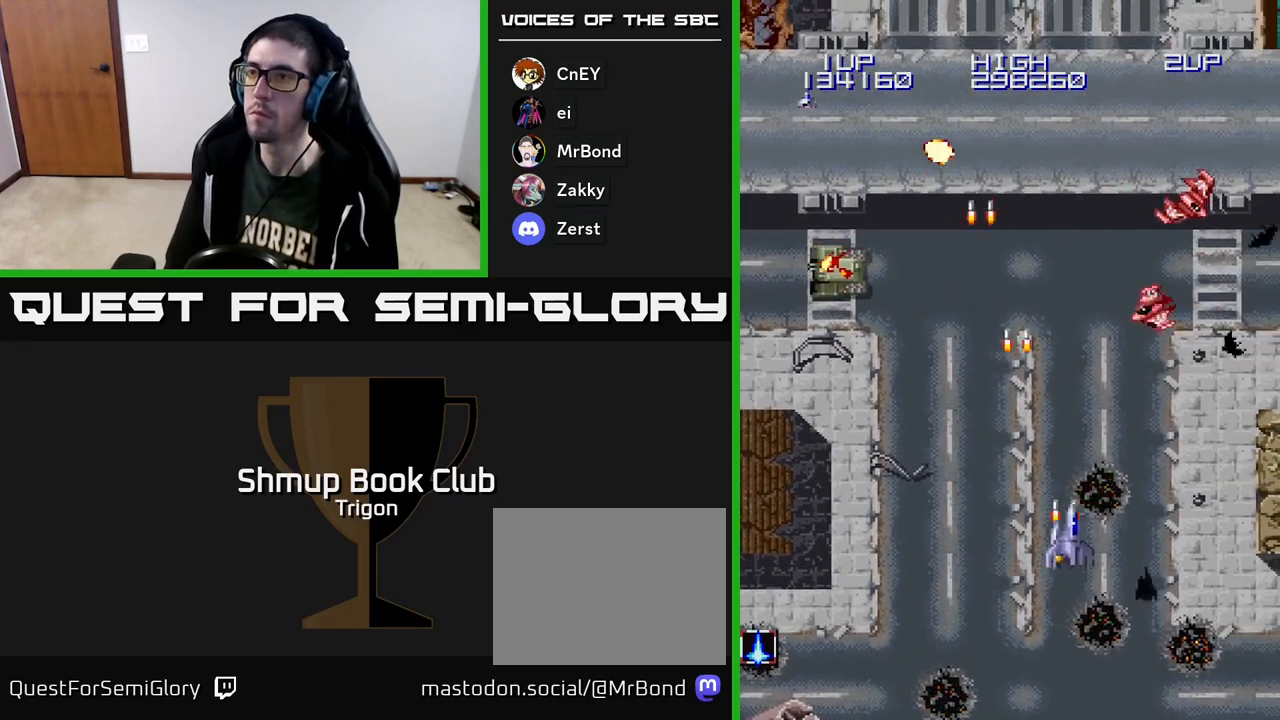
{"buttons": ["DPAD_RIGHT"], "right_stick": "center", "events": [[83, "A", "up"], [150, "A", "down"], [217, "DPAD_RIGHT", "up"], [217, "DPAD_UP", "down"], [267, "A", "up"], [267, "DPAD_LEFT", "down"], [350, "A", "down"], [417, "DPAD_LEFT", "up"], [433, "DPAD_UP", "up"], [450, "A", "up"], [467, "DPAD_RIGHT", "down"]]}
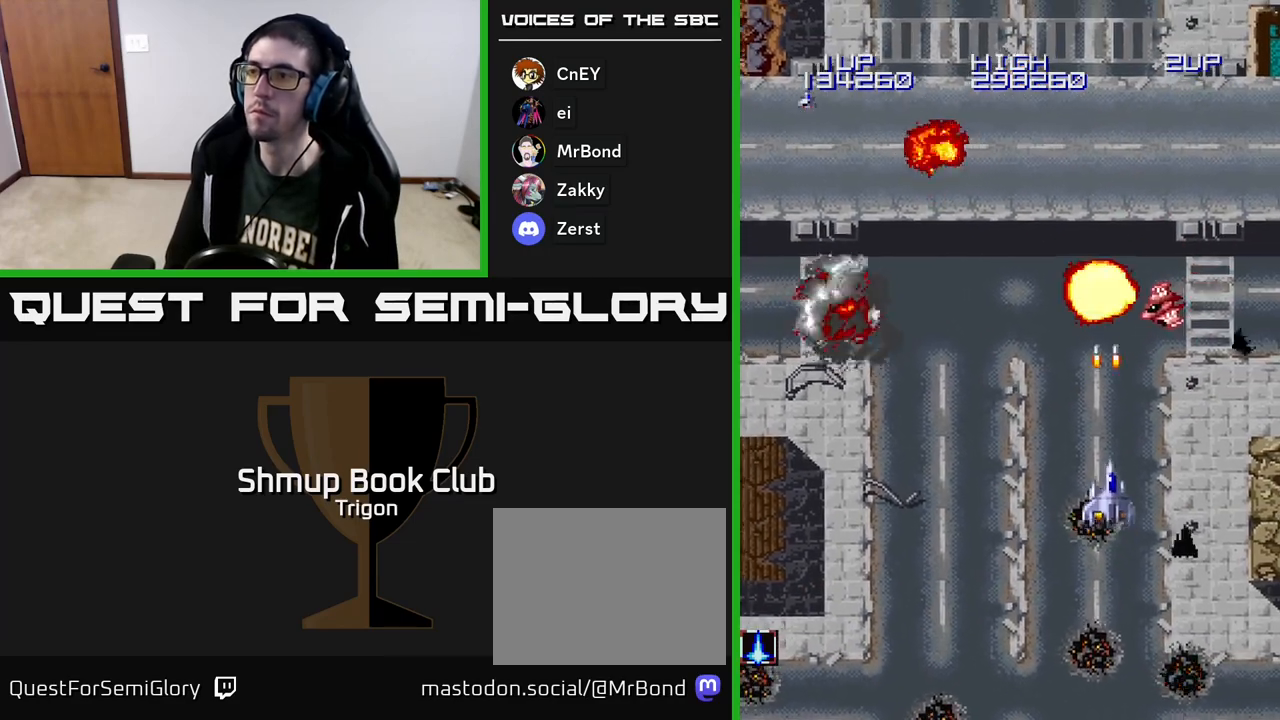
{"buttons": ["A", "DPAD_UP"], "right_stick": "center", "events": [[50, "A", "down"], [50, "DPAD_UP", "down"], [67, "DPAD_RIGHT", "up"], [133, "DPAD_LEFT", "down"], [150, "A", "up"], [233, "A", "down"], [233, "DPAD_LEFT", "up"], [350, "A", "up"], [417, "A", "down"]]}
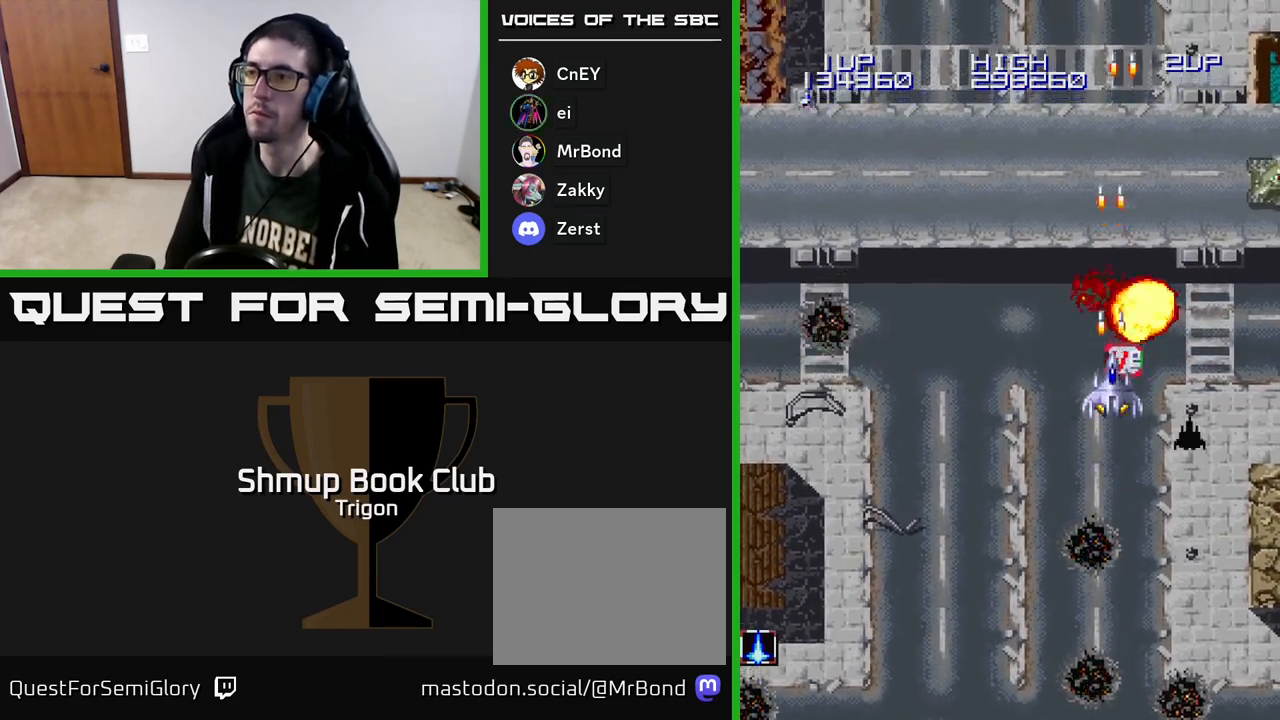
{"buttons": ["A", "DPAD_DOWN", "DPAD_RIGHT"], "right_stick": "center", "events": [[33, "A", "up"], [117, "A", "down"], [117, "DPAD_UP", "up"], [133, "DPAD_RIGHT", "down"], [450, "DPAD_DOWN", "down"]]}
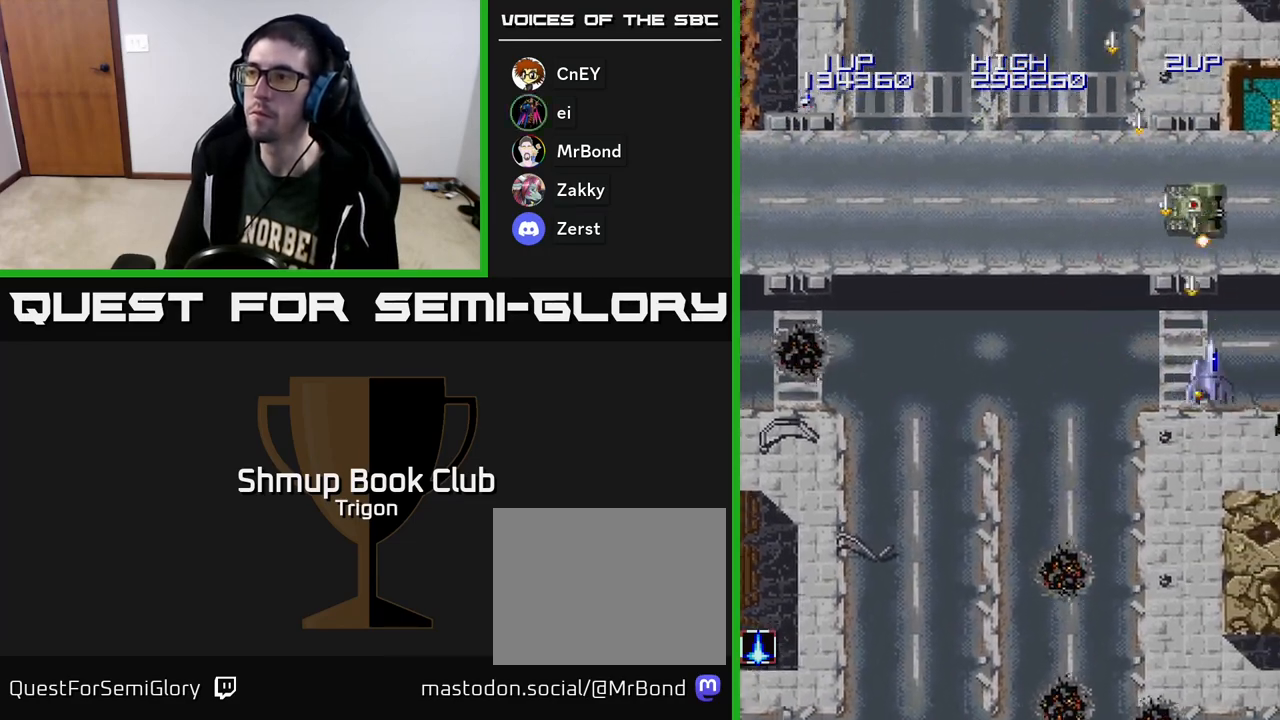
{"buttons": ["A", "DPAD_DOWN", "DPAD_RIGHT"], "right_stick": "center", "events": []}
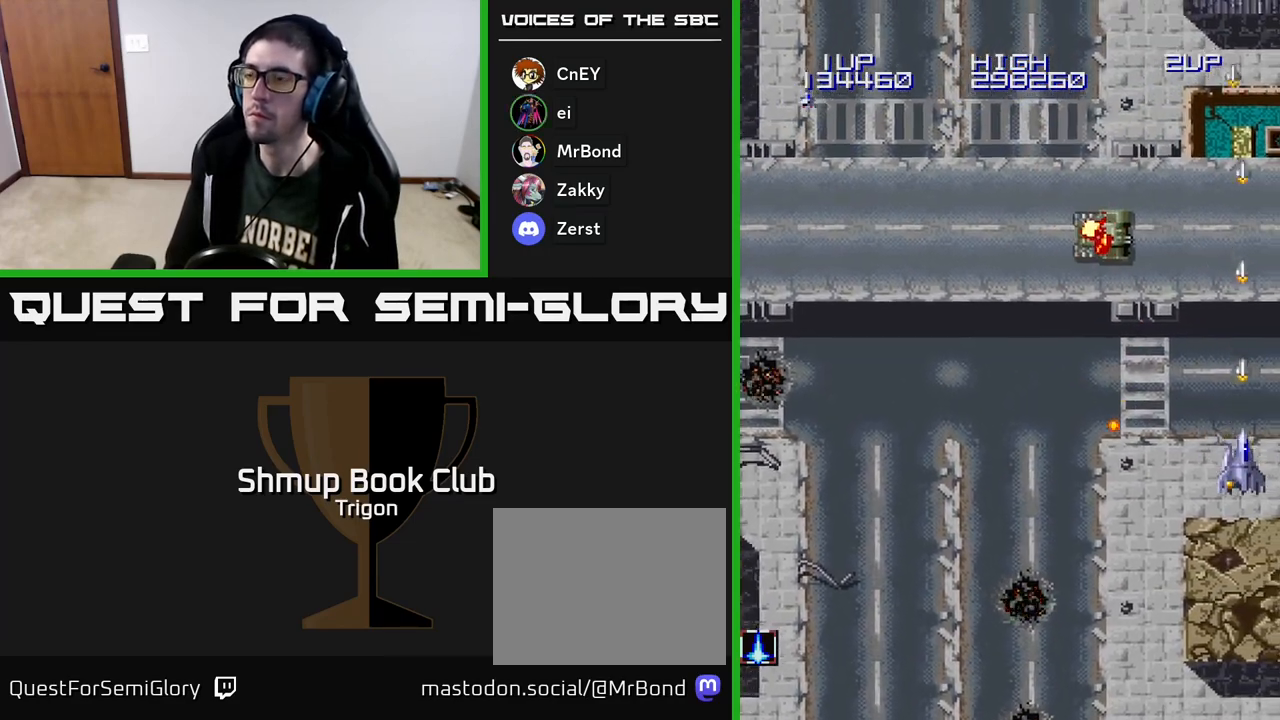
{"buttons": ["A", "DPAD_LEFT"], "right_stick": "center", "events": [[117, "DPAD_RIGHT", "up"], [333, "DPAD_LEFT", "down"], [350, "DPAD_DOWN", "up"]]}
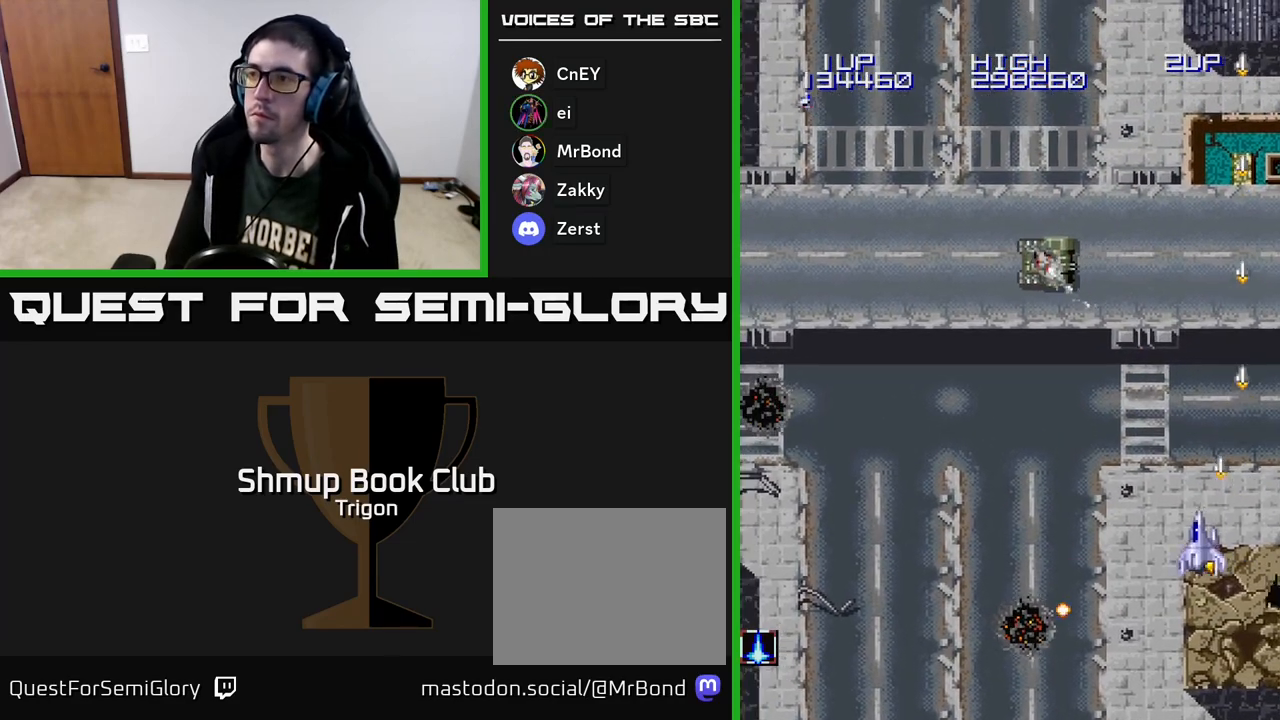
{"buttons": ["A", "DPAD_LEFT"], "right_stick": "center", "events": [[67, "A", "up"], [333, "A", "down"]]}
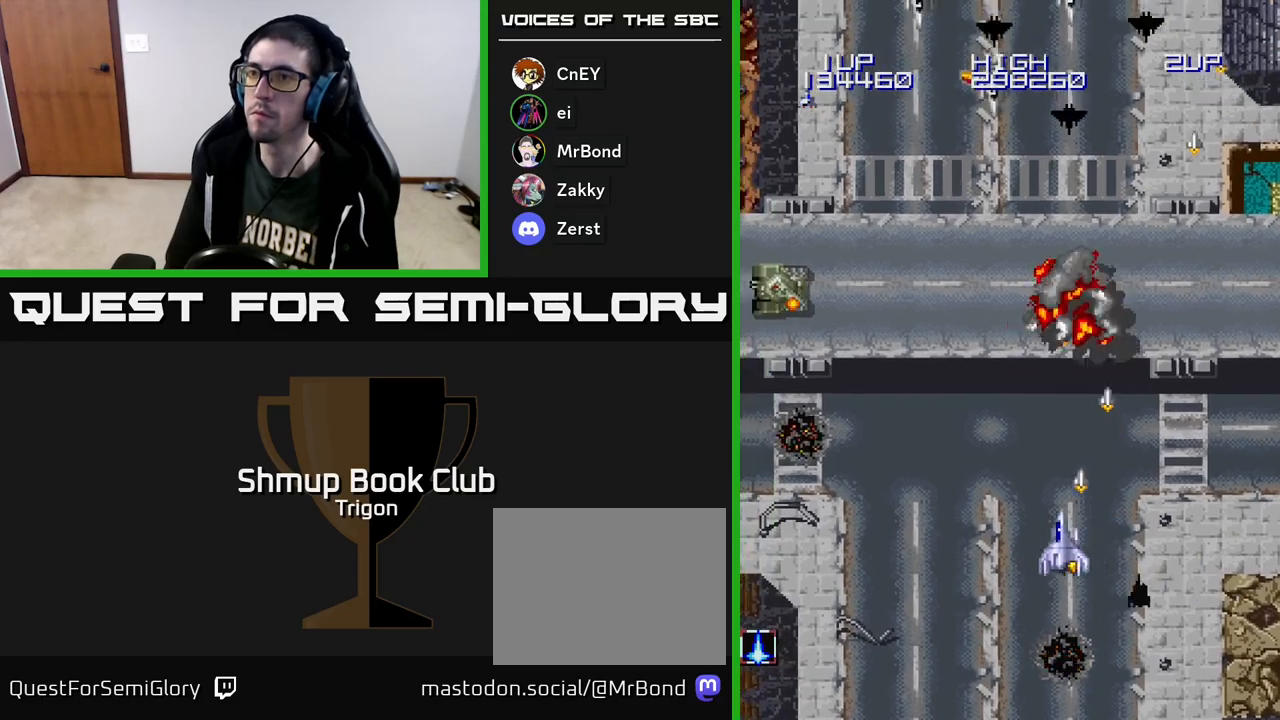
{"buttons": ["A", "DPAD_LEFT"], "right_stick": "center", "events": []}